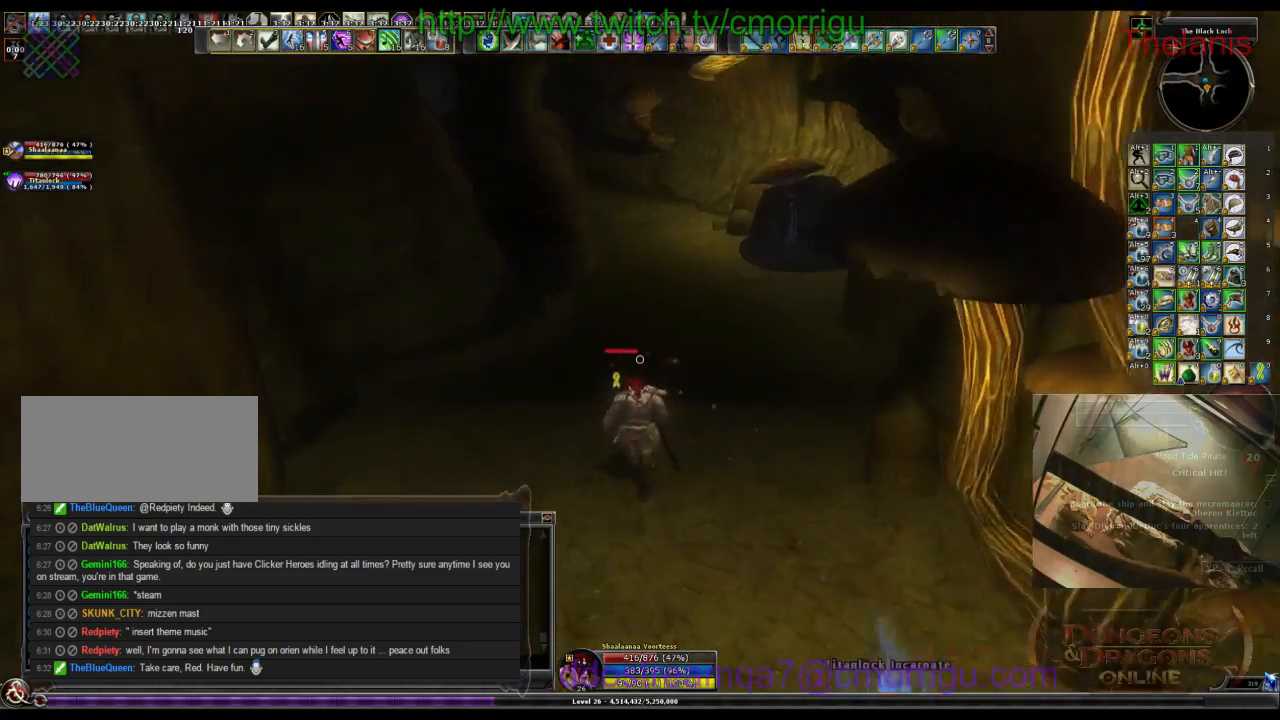
Gameplay with keyboard; each line is a JSON object with the keys held at the frame after it. "events" lists presses ("down") and releases ("up") of ".", "/", "0", "1", "2", "3", "4", "5", "6", "7", "8", "9", "a", "b", "backslash", "backspace", "c", "caps_lock", "comma", "ctrl_l", "ctrl_r", "d", "e", "equals", "escape", "f", "f1", "f10", "f11", "f12", "f2", "f3", "f4", "f5", "f6", "f7", "f8", "f9", "g", "h", "i", "j", "k", "l", "lbracket", "m", "minus", "n", "o", "p", "q", "quote", "r", "rbracket", "return", "s", "semicolon", "shift_l", "shift_r", "space", "t", "tab", "tilde", "u", "v", "w", "x", "y" and "z" between this image and that frame as [ms after this image, input, new state], when the widget could be followed in between. No other keys are recorded. Mouse input is not recorded.
{"keys": ["w"], "events": []}
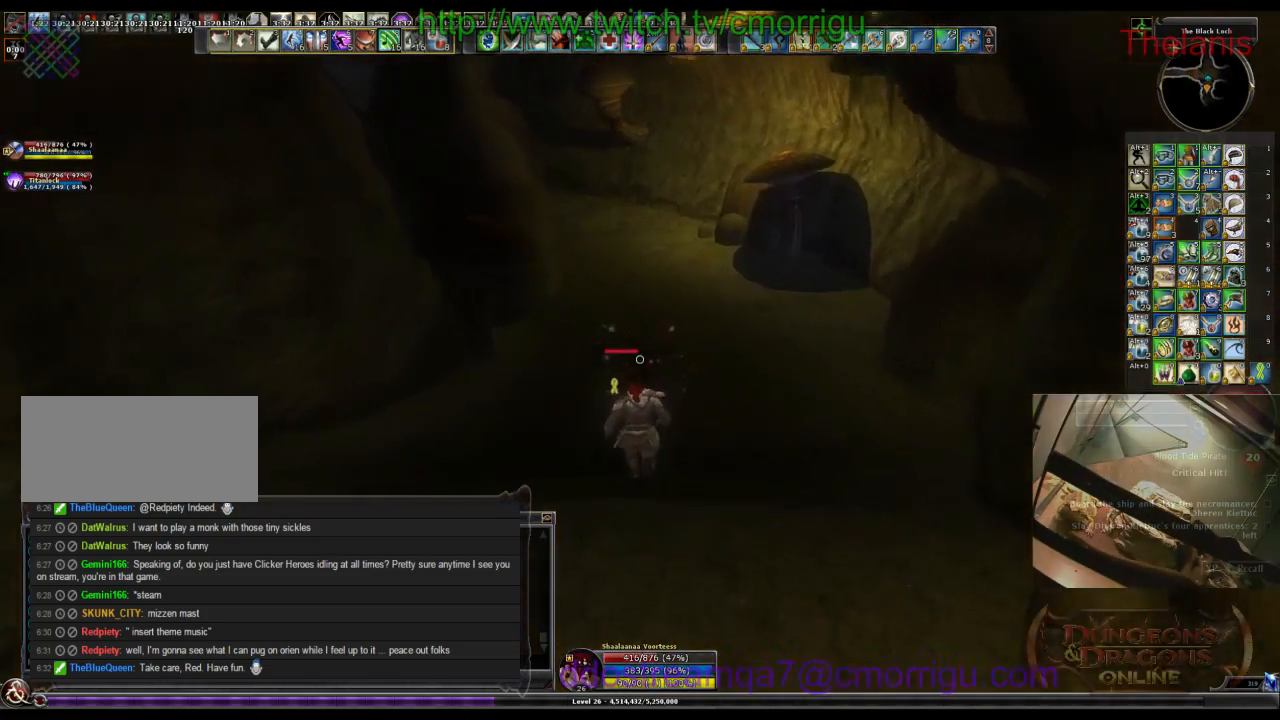
{"keys": ["w"], "events": []}
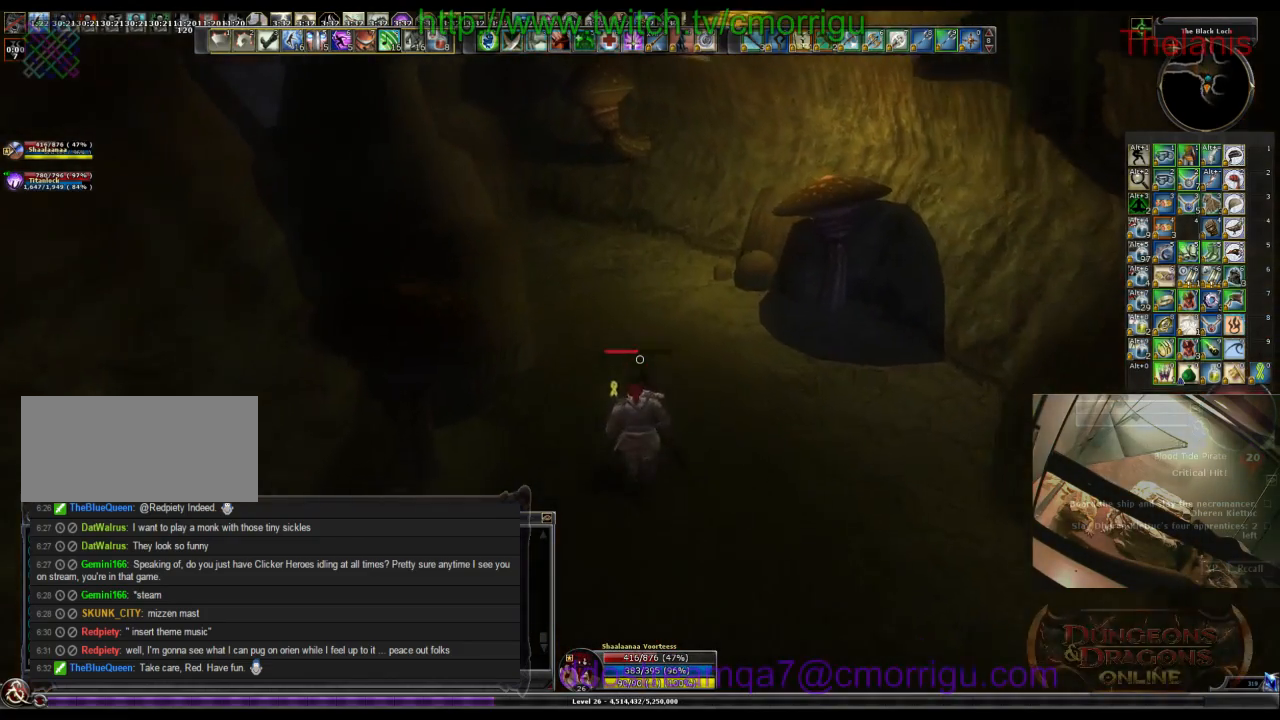
{"keys": ["w"], "events": []}
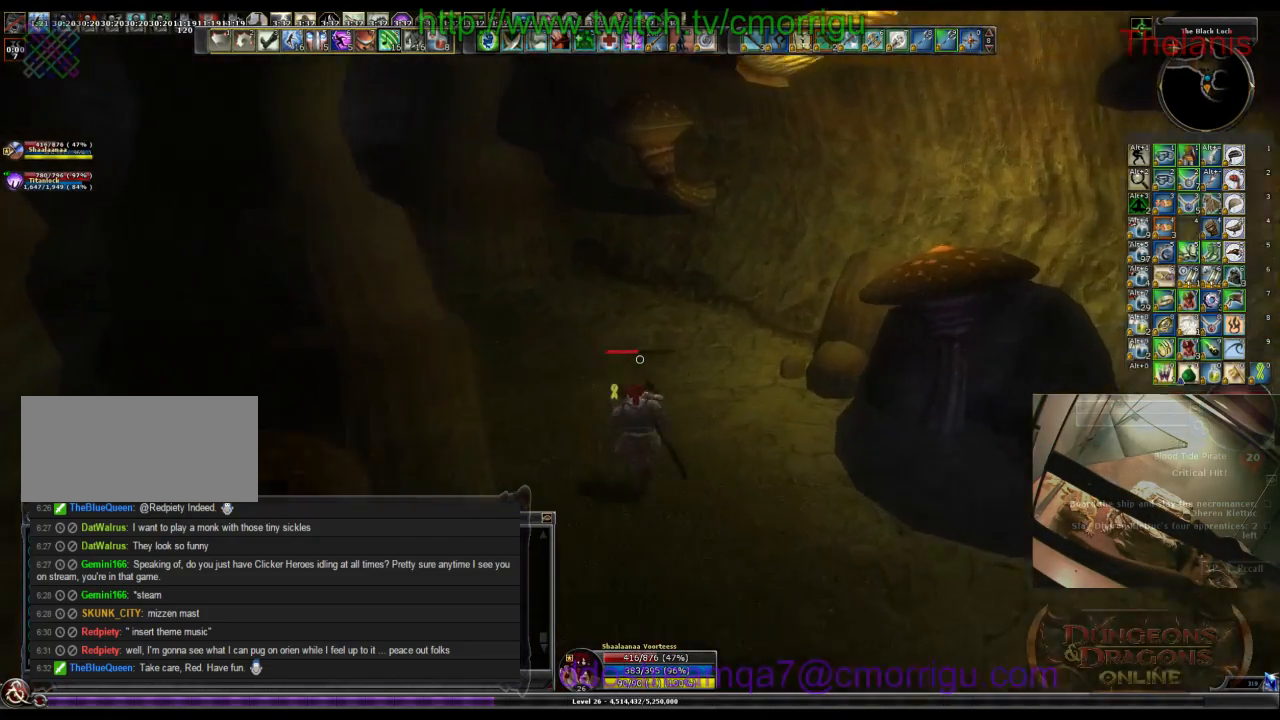
{"keys": ["w"], "events": []}
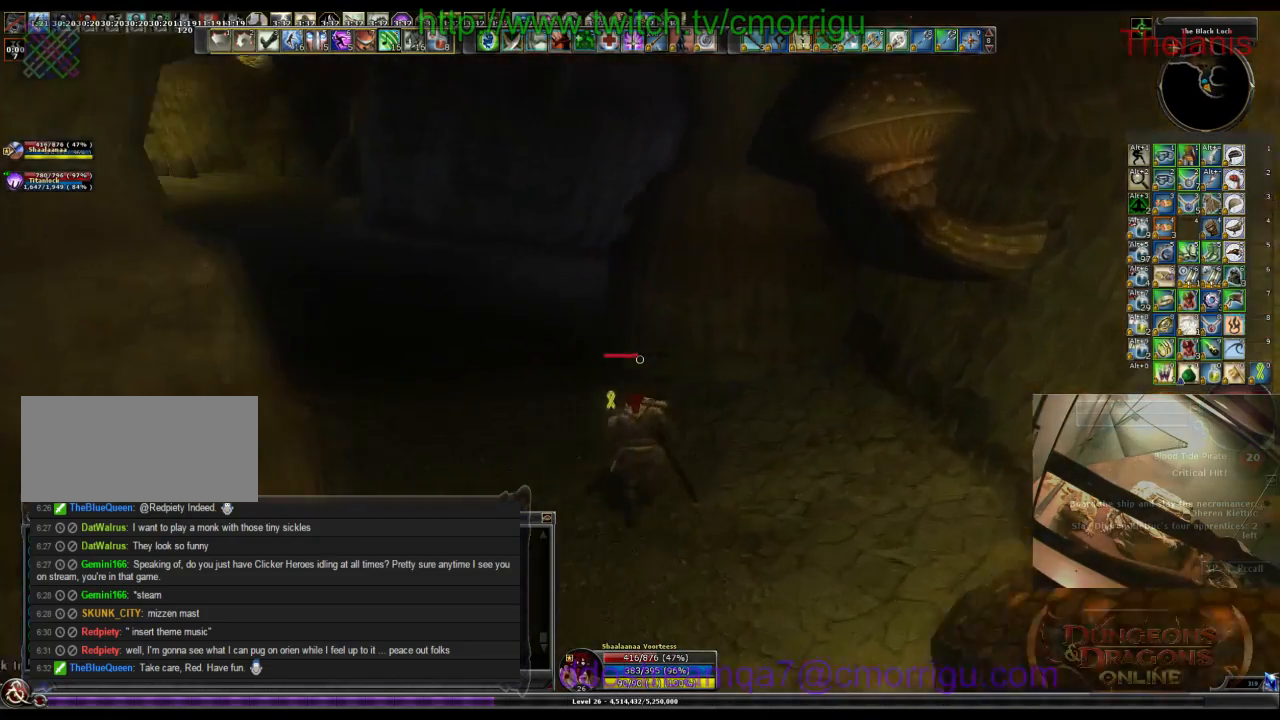
{"keys": ["w"], "events": []}
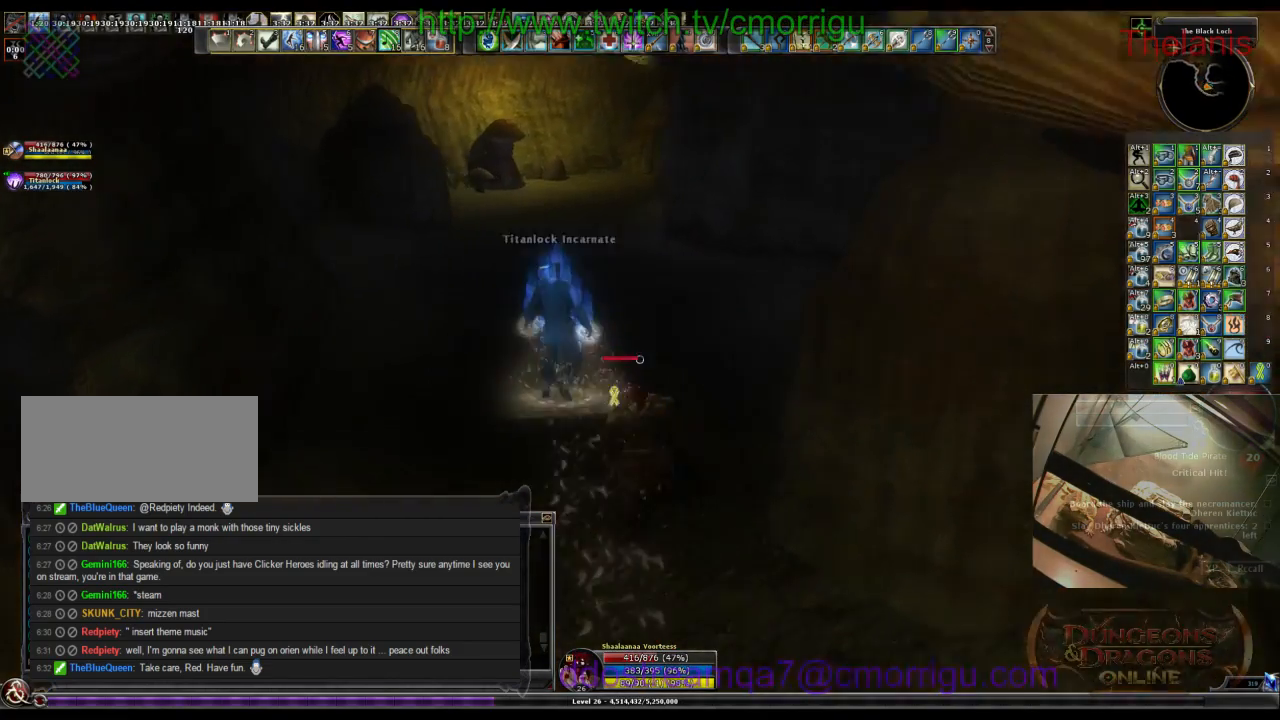
{"keys": ["w"], "events": []}
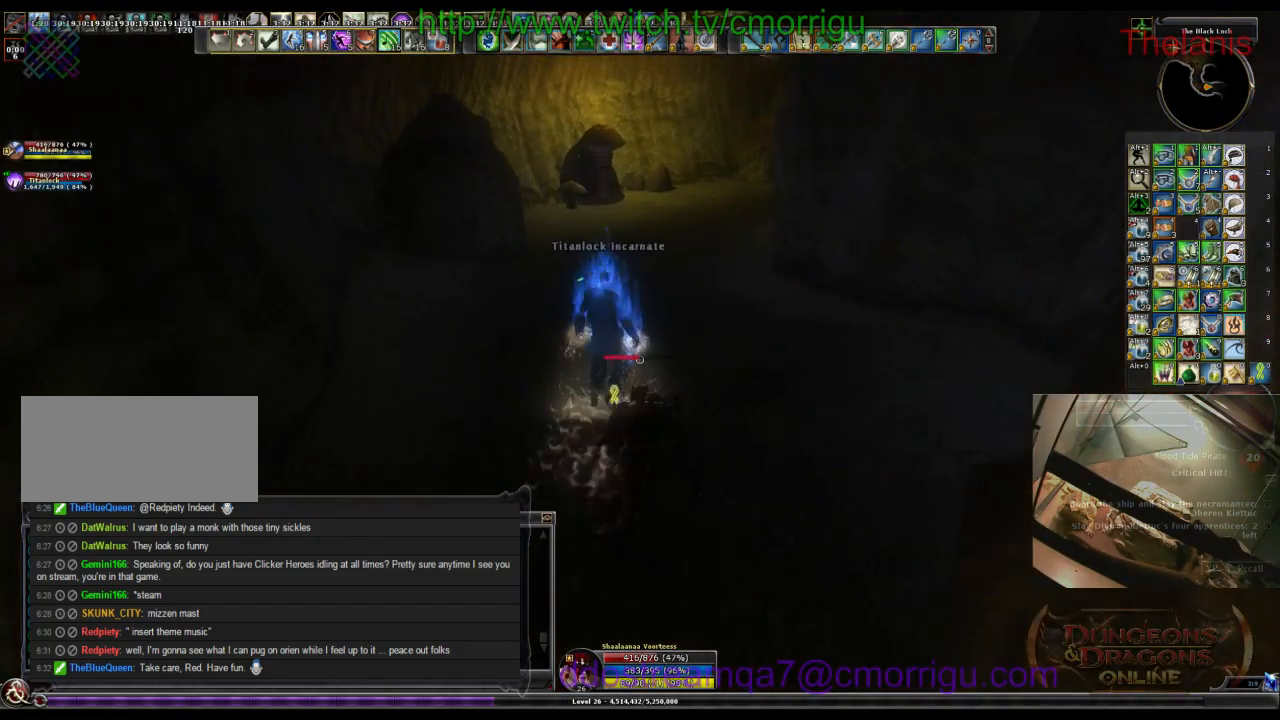
{"keys": ["w"], "events": []}
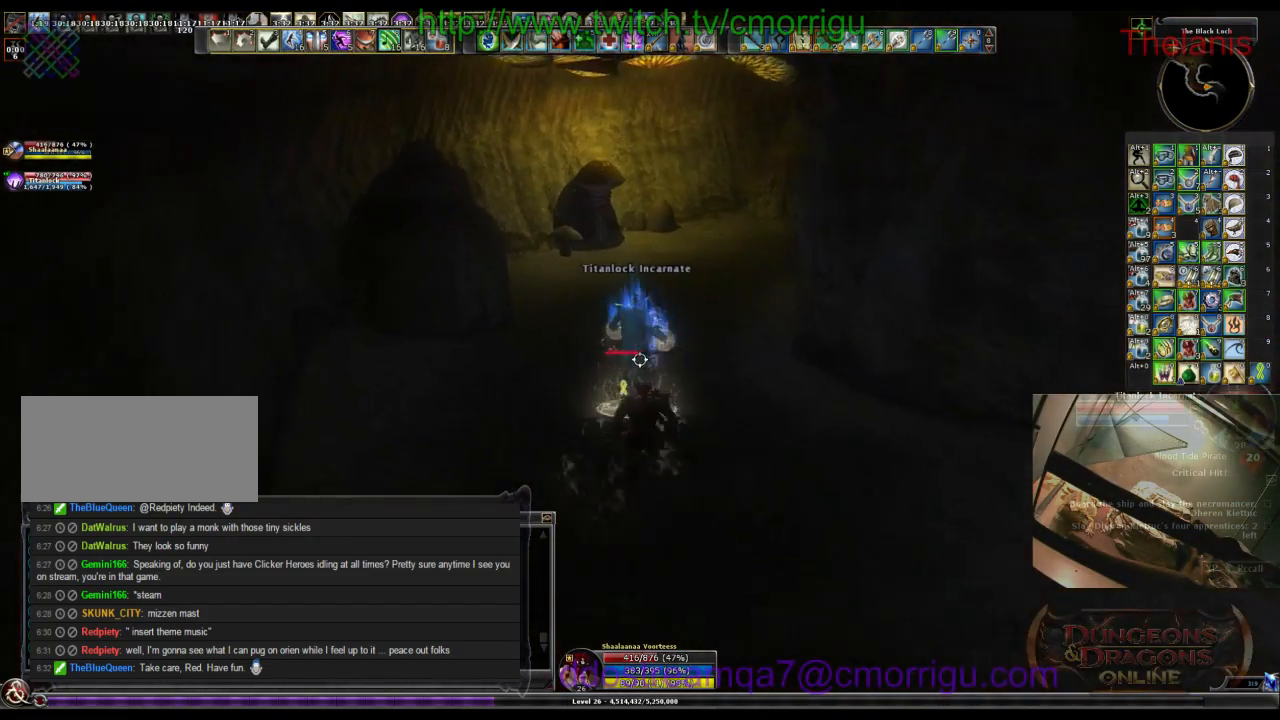
{"keys": ["w"], "events": []}
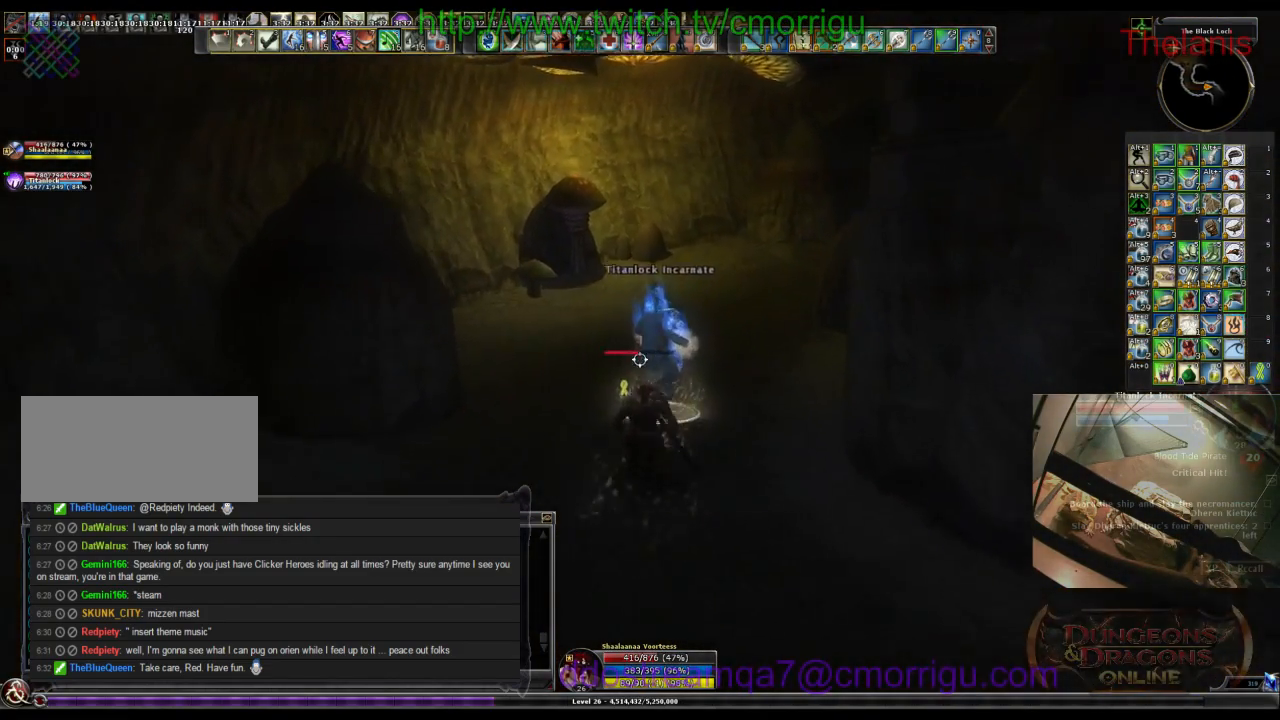
{"keys": ["w"], "events": []}
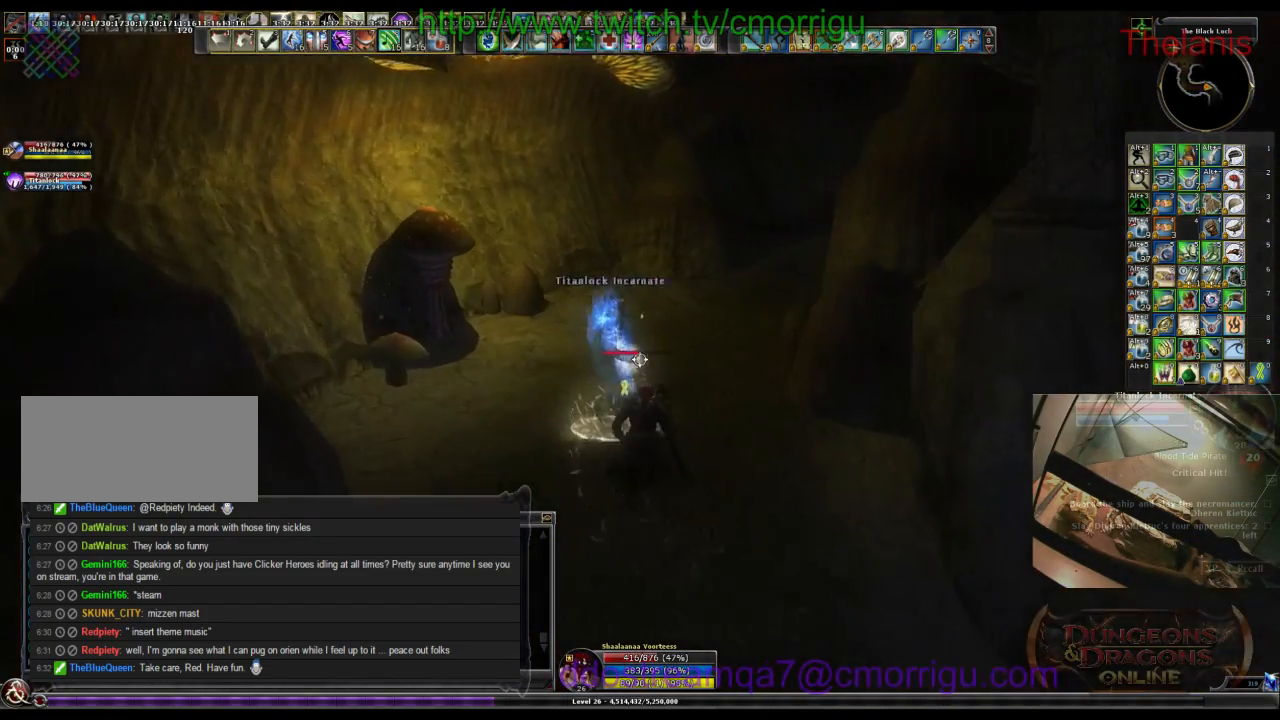
{"keys": ["w"], "events": []}
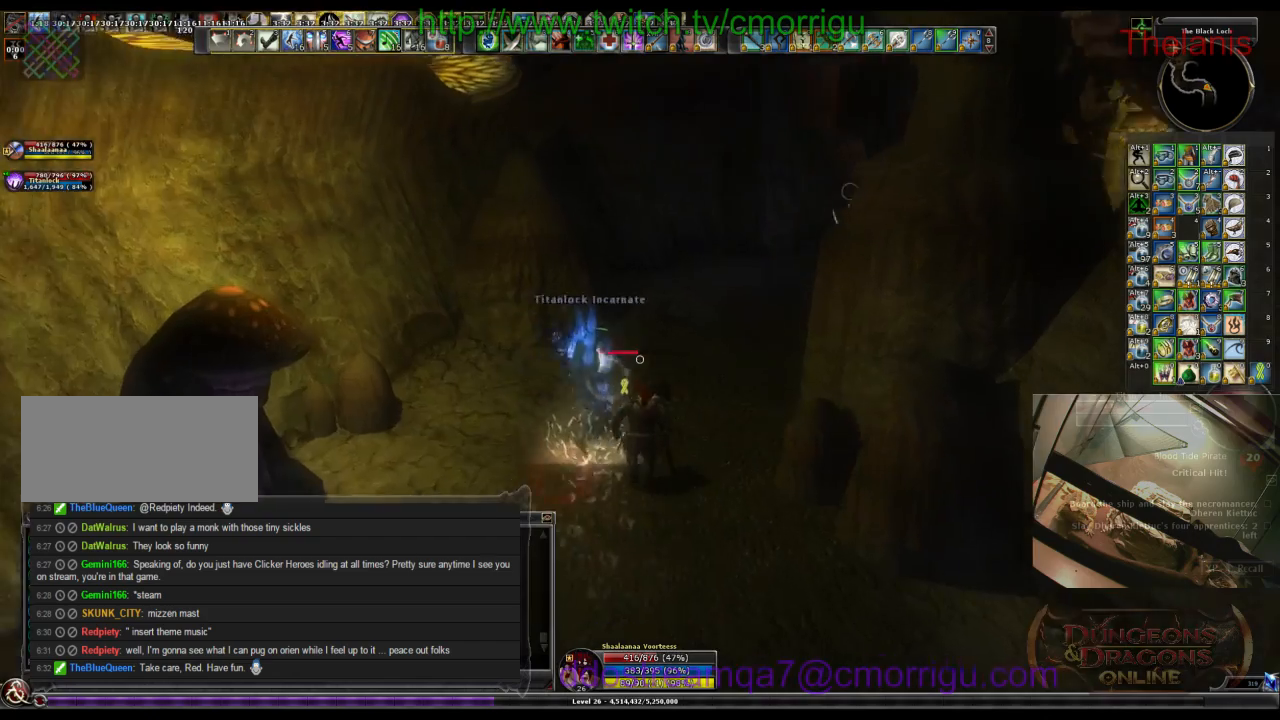
{"keys": ["w"], "events": []}
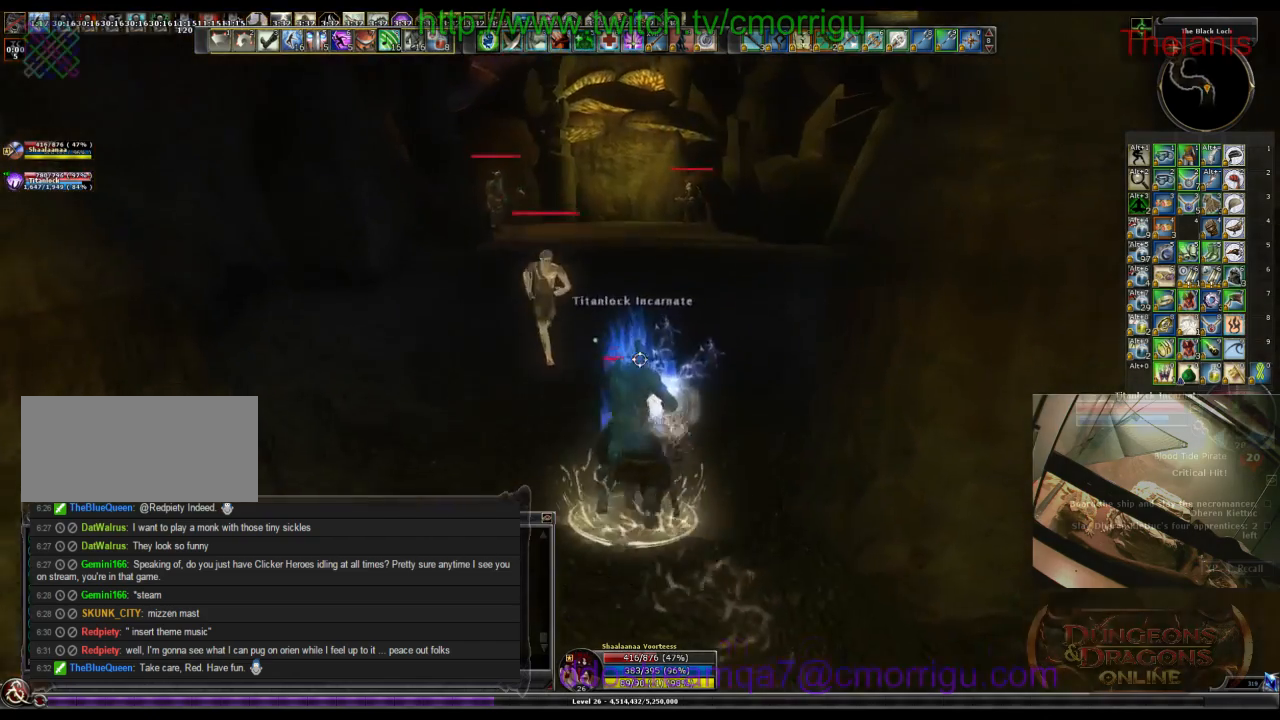
{"keys": ["w"], "events": []}
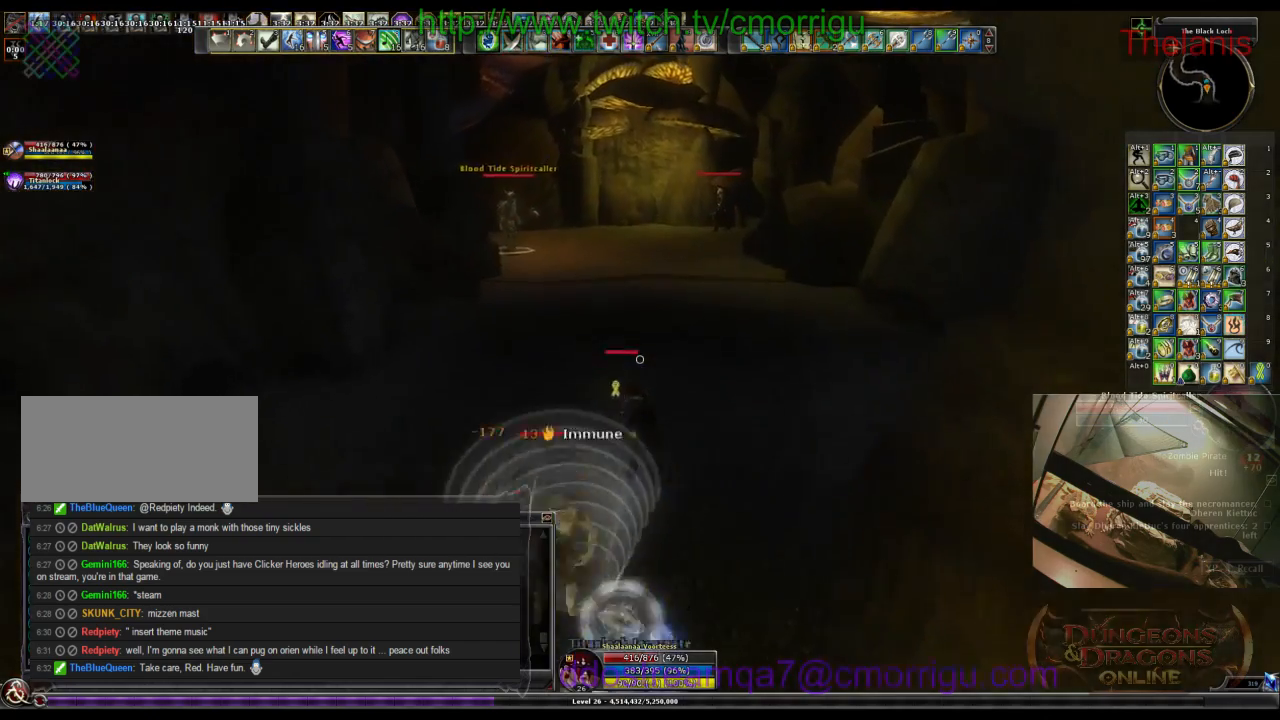
{"keys": ["w"], "events": []}
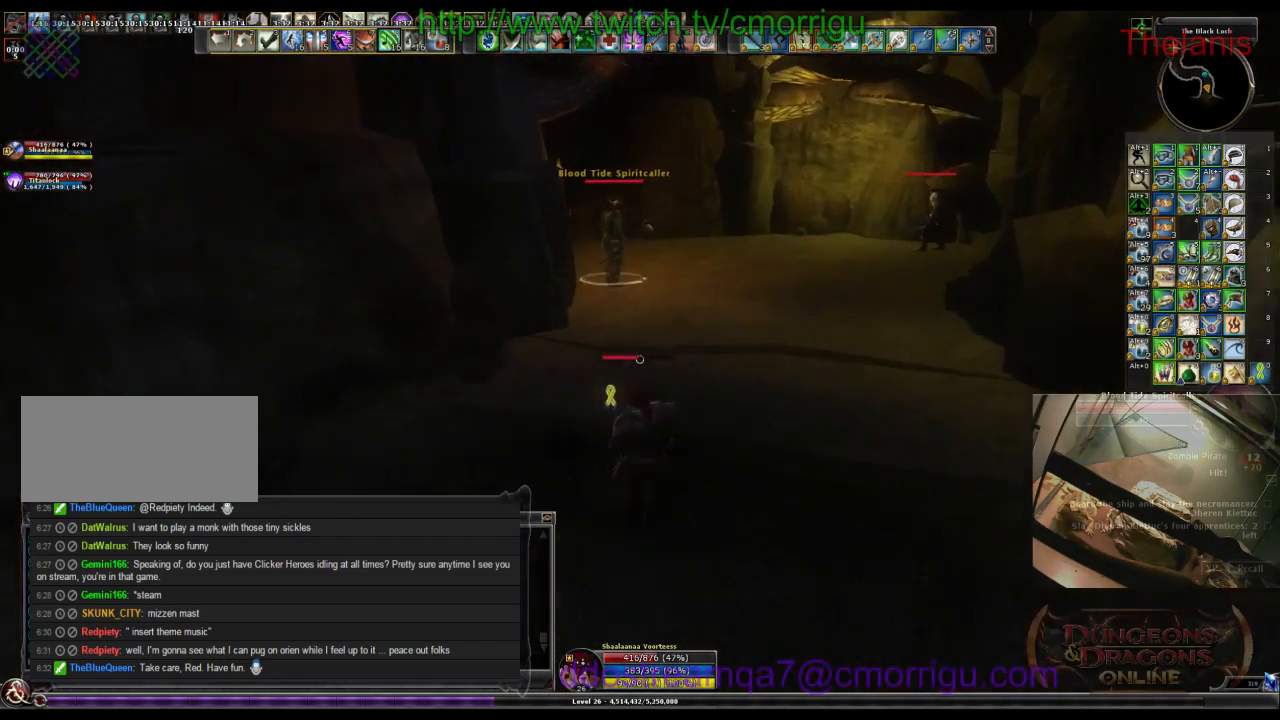
{"keys": ["w"], "events": []}
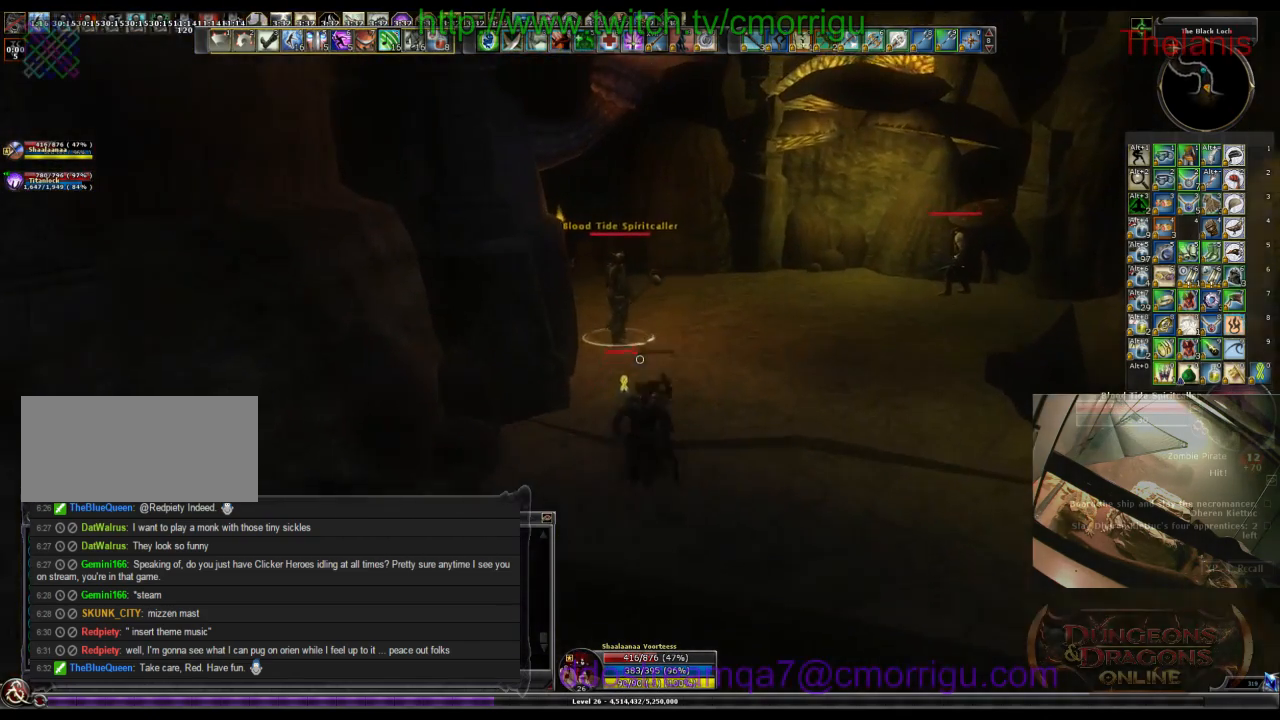
{"keys": ["3", "w"], "events": [[300, "3", "down"]]}
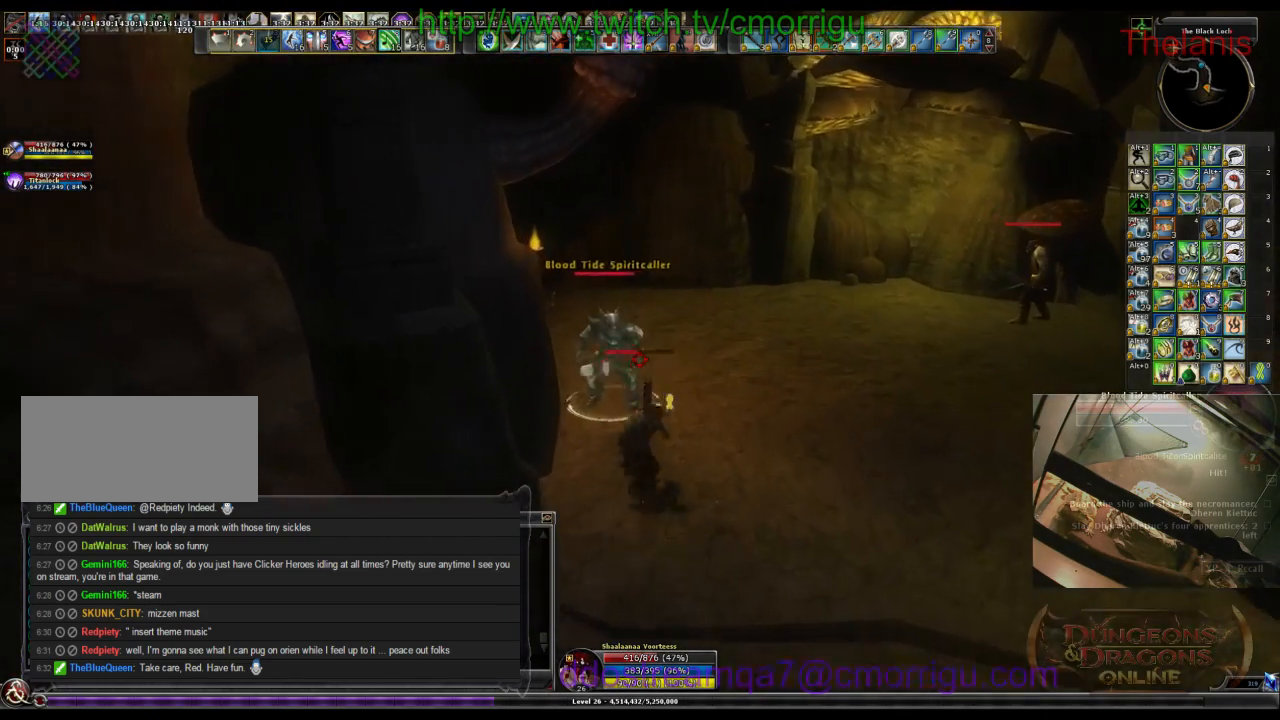
{"keys": ["d"], "events": [[67, "3", "up"], [100, "w", "up"], [400, "d", "down"]]}
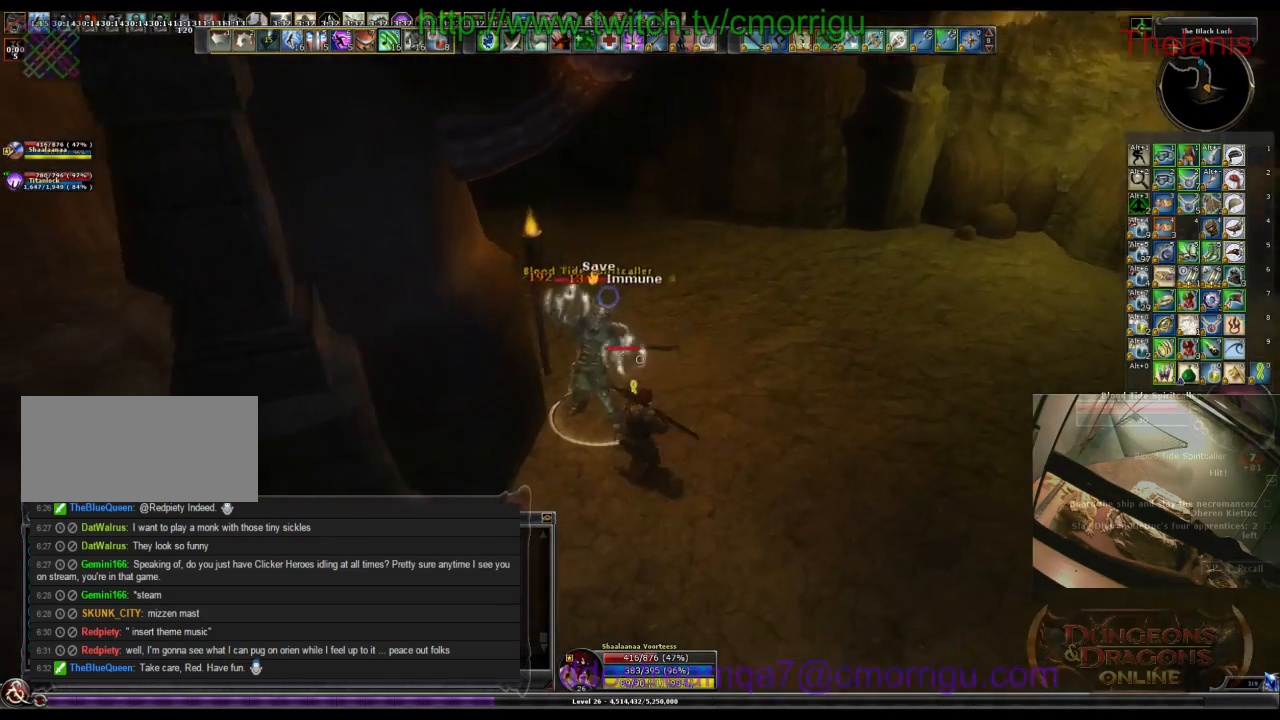
{"keys": ["2"], "events": [[34, "1", "down"], [34, "d", "up"], [234, "1", "up"], [500, "2", "down"]]}
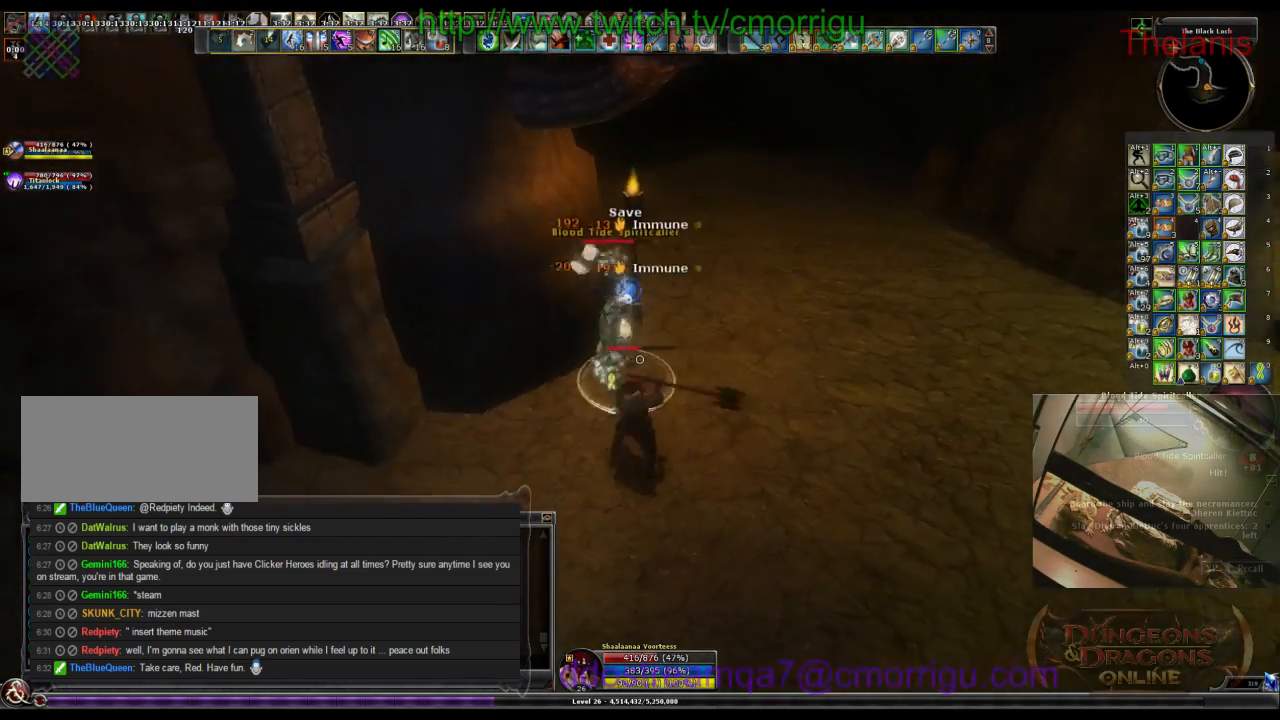
{"keys": [], "events": [[167, "2", "up"]]}
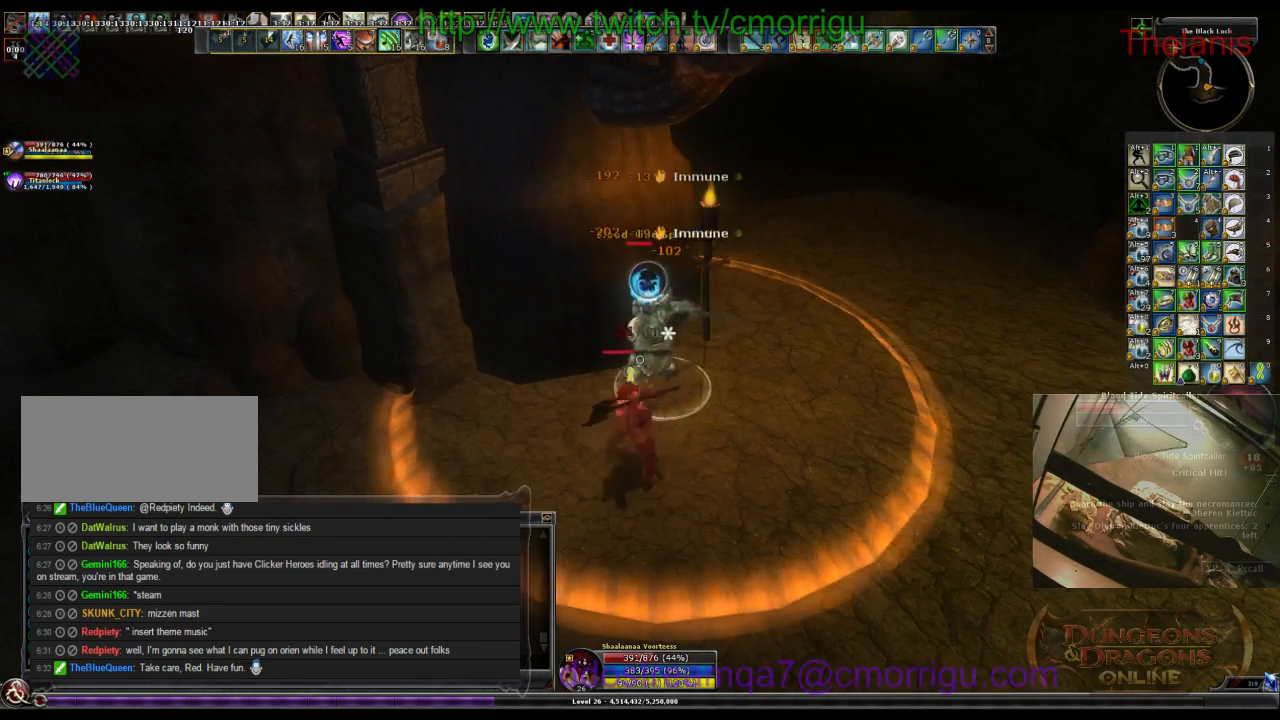
{"keys": [], "events": []}
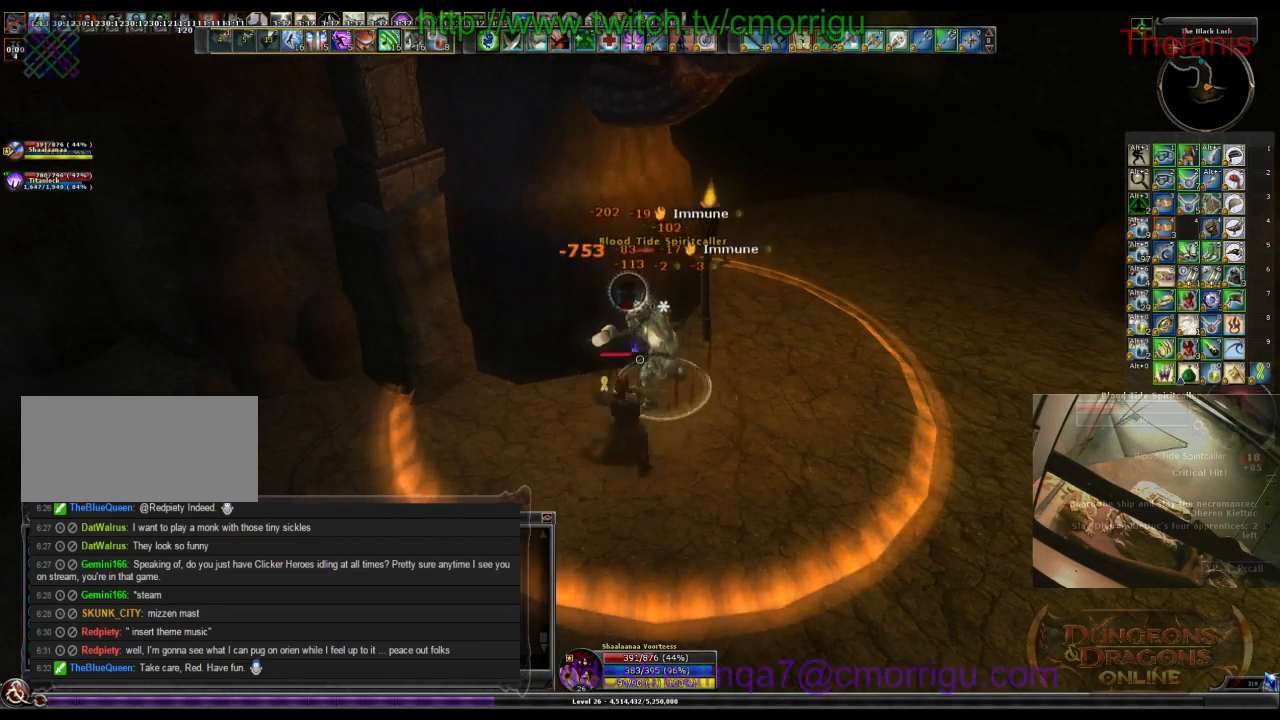
{"keys": [], "events": []}
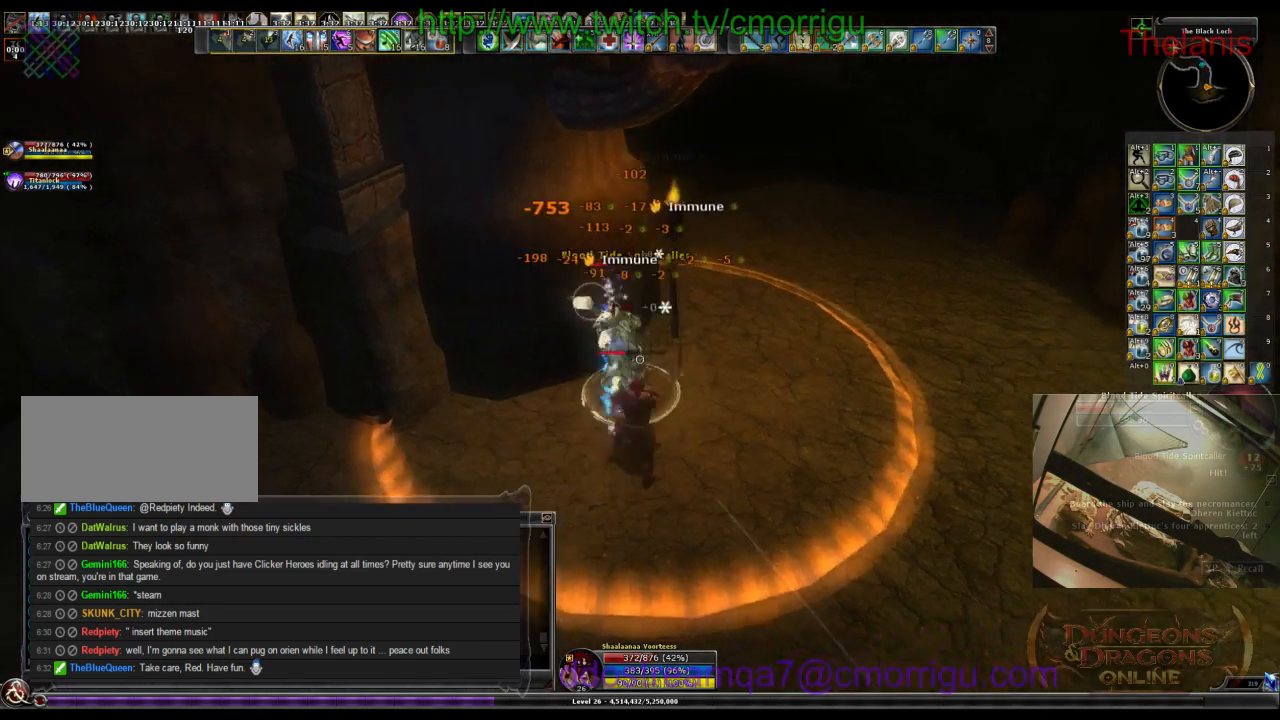
{"keys": [], "events": []}
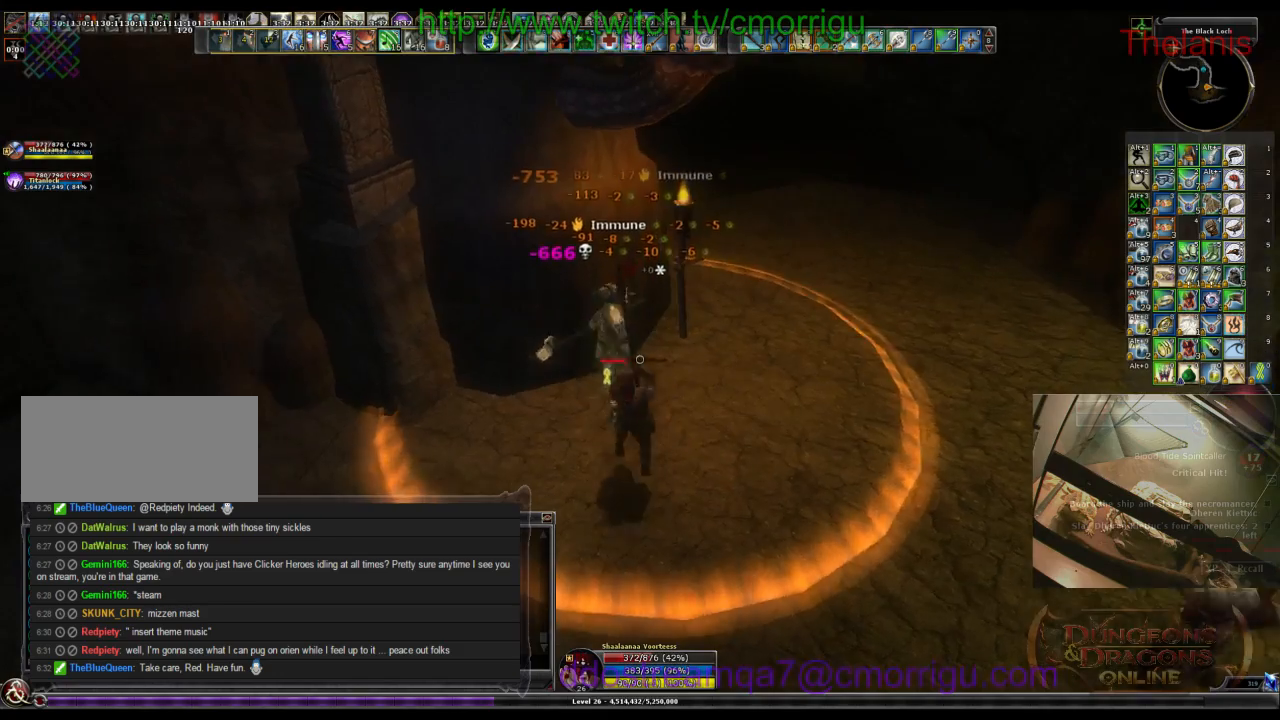
{"keys": ["w"], "events": [[134, "w", "down"], [167, "d", "down"], [467, "d", "up"]]}
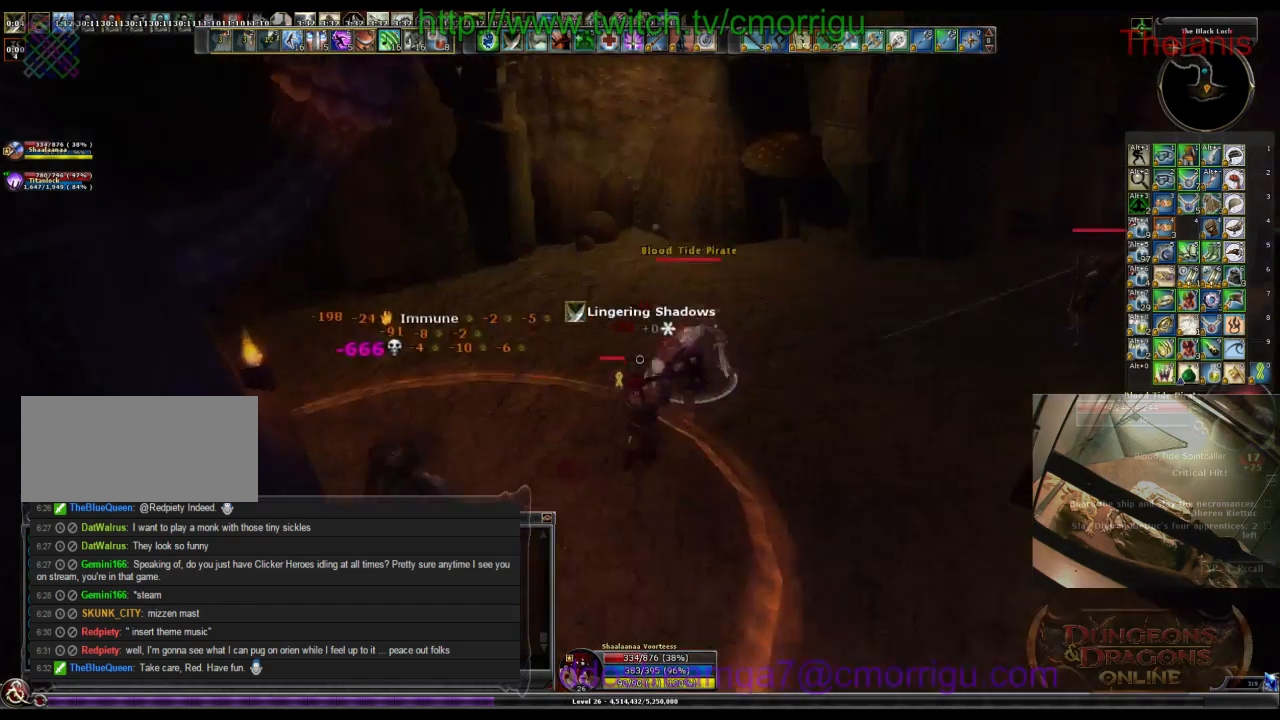
{"keys": [], "events": [[100, "w", "up"]]}
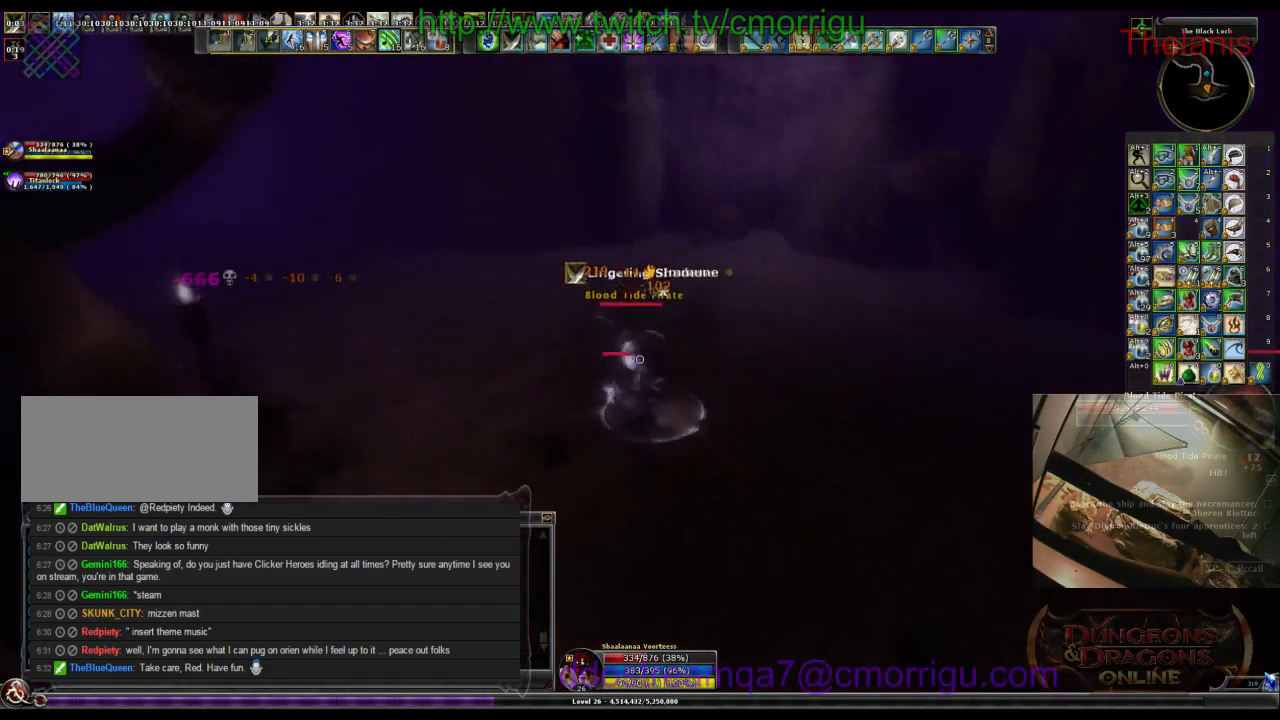
{"keys": [], "events": []}
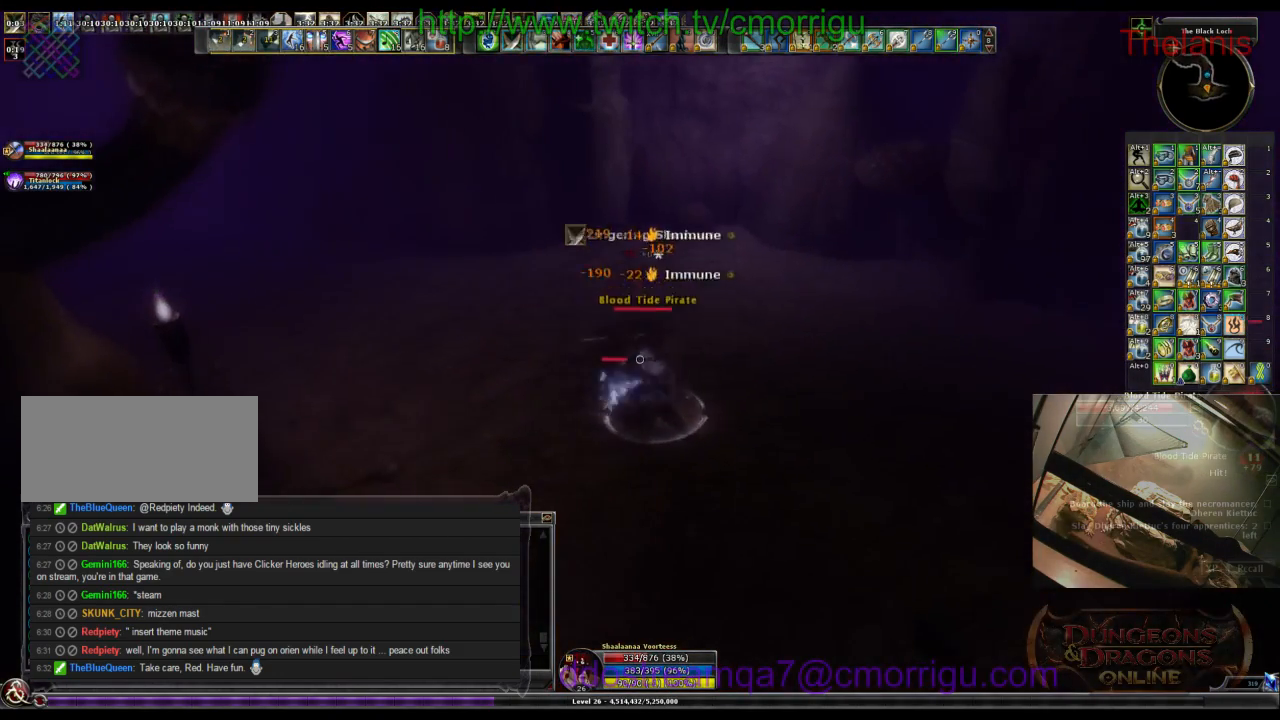
{"keys": [], "events": [[200, "1", "down"], [434, "1", "up"]]}
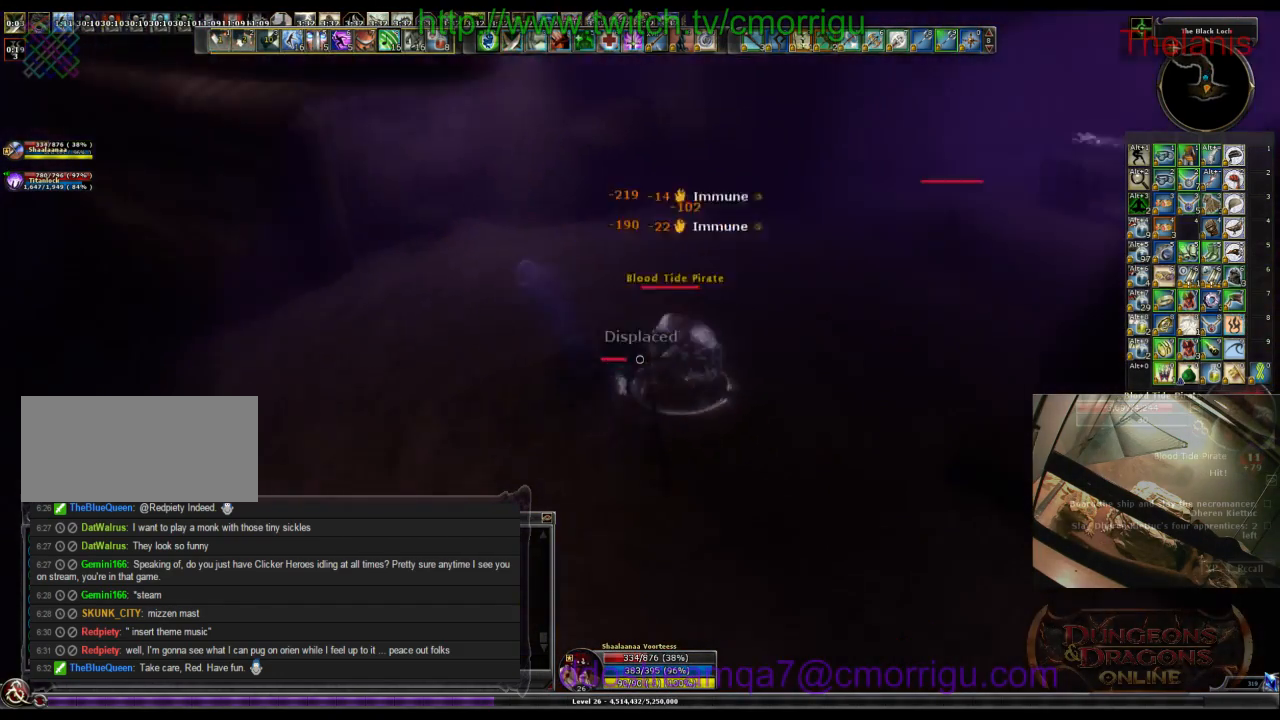
{"keys": [], "events": [[300, "2", "down"], [500, "2", "up"]]}
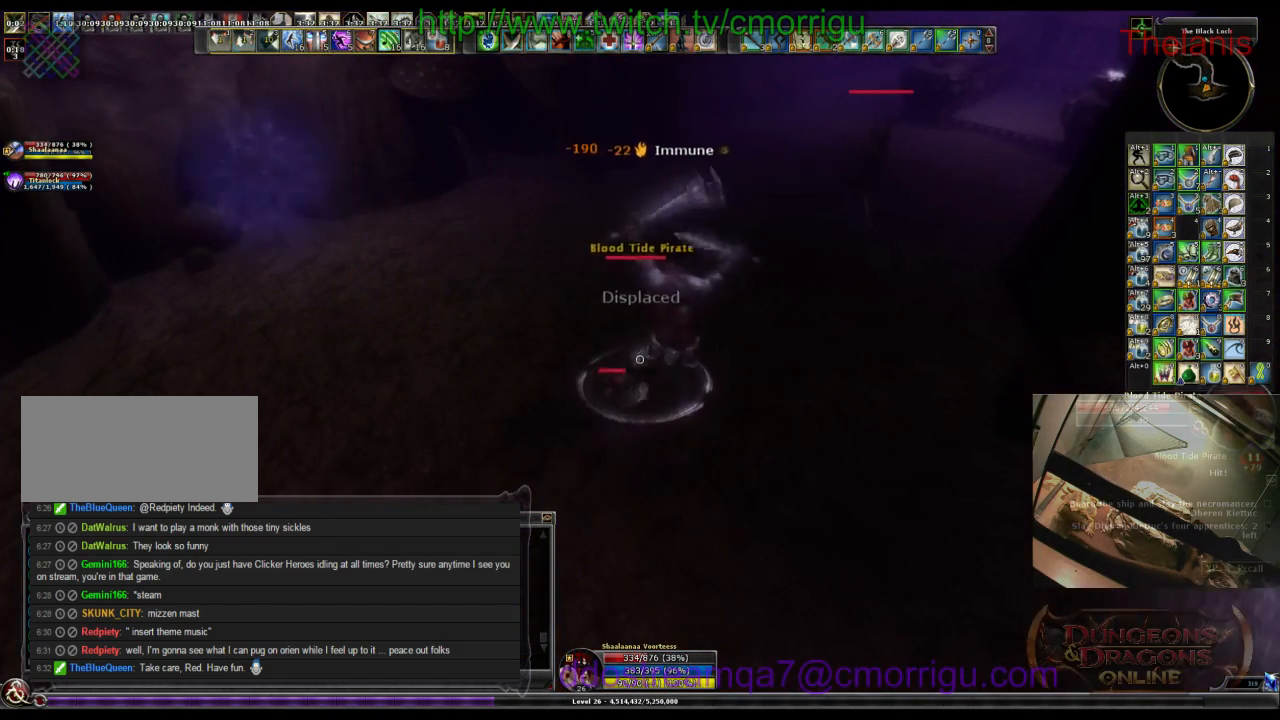
{"keys": ["1"], "events": [[400, "1", "down"]]}
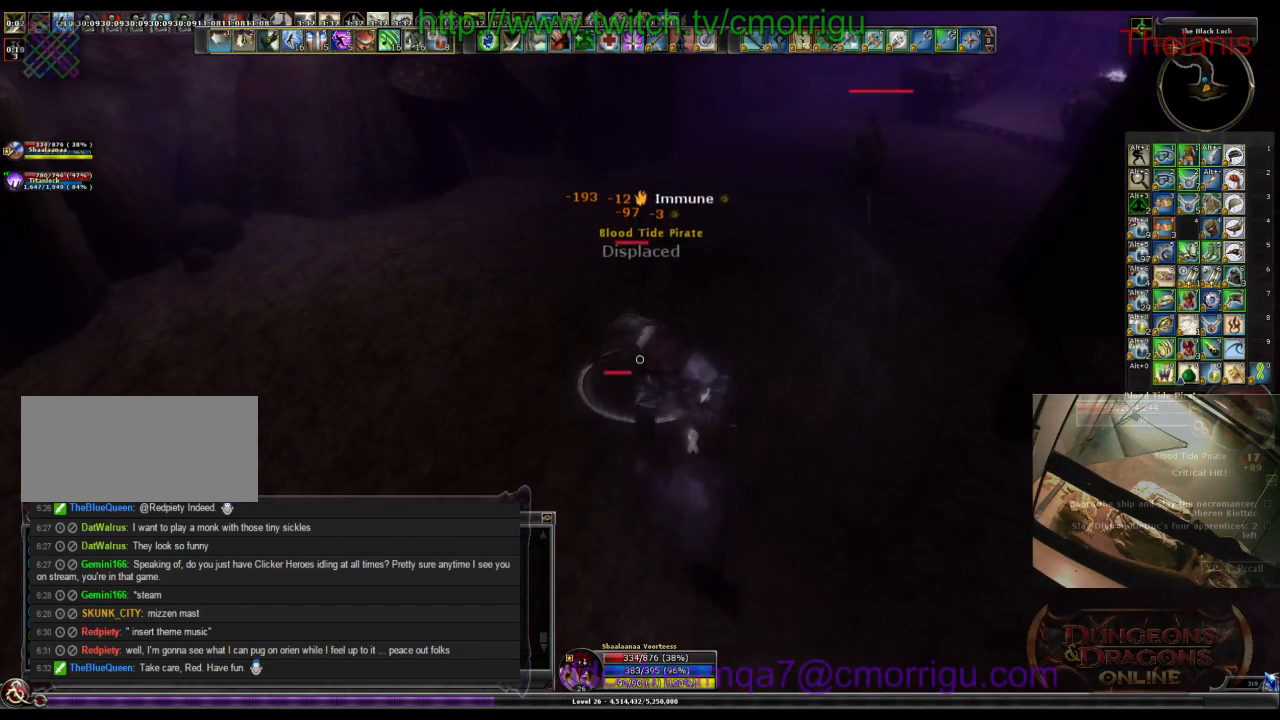
{"keys": ["2"], "events": [[267, "1", "up"], [367, "2", "down"]]}
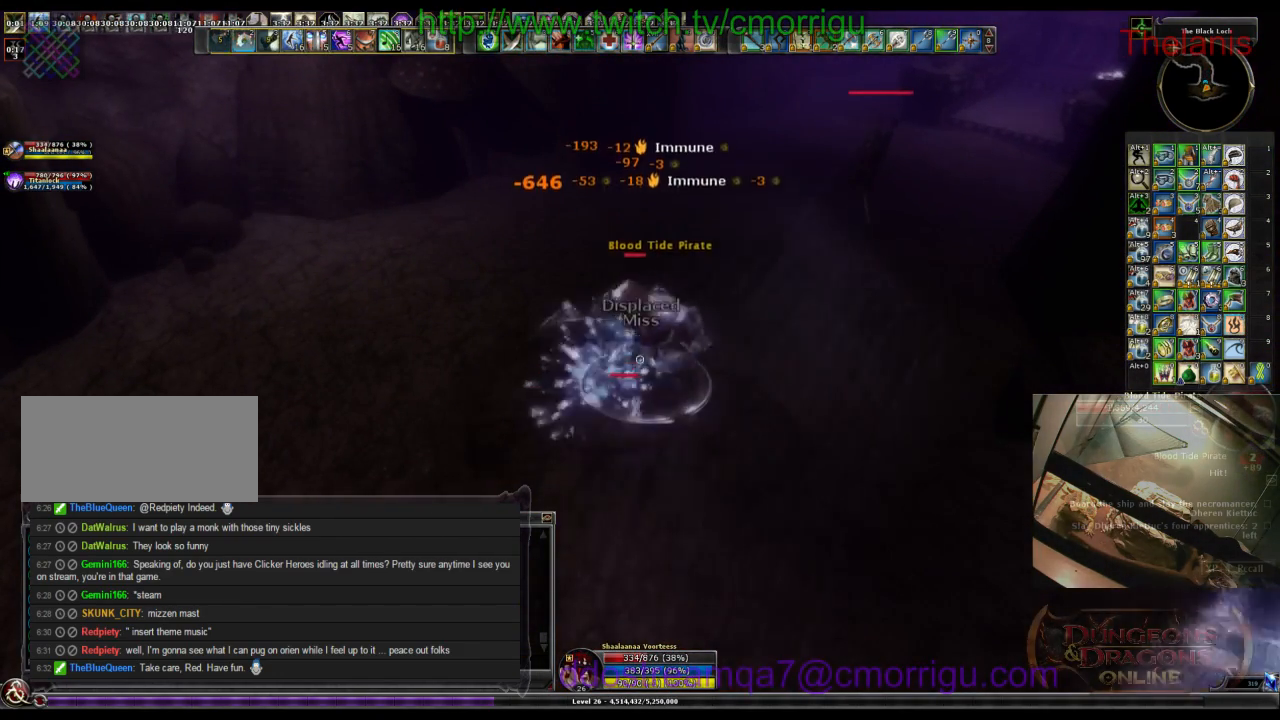
{"keys": [], "events": [[34, "2", "up"]]}
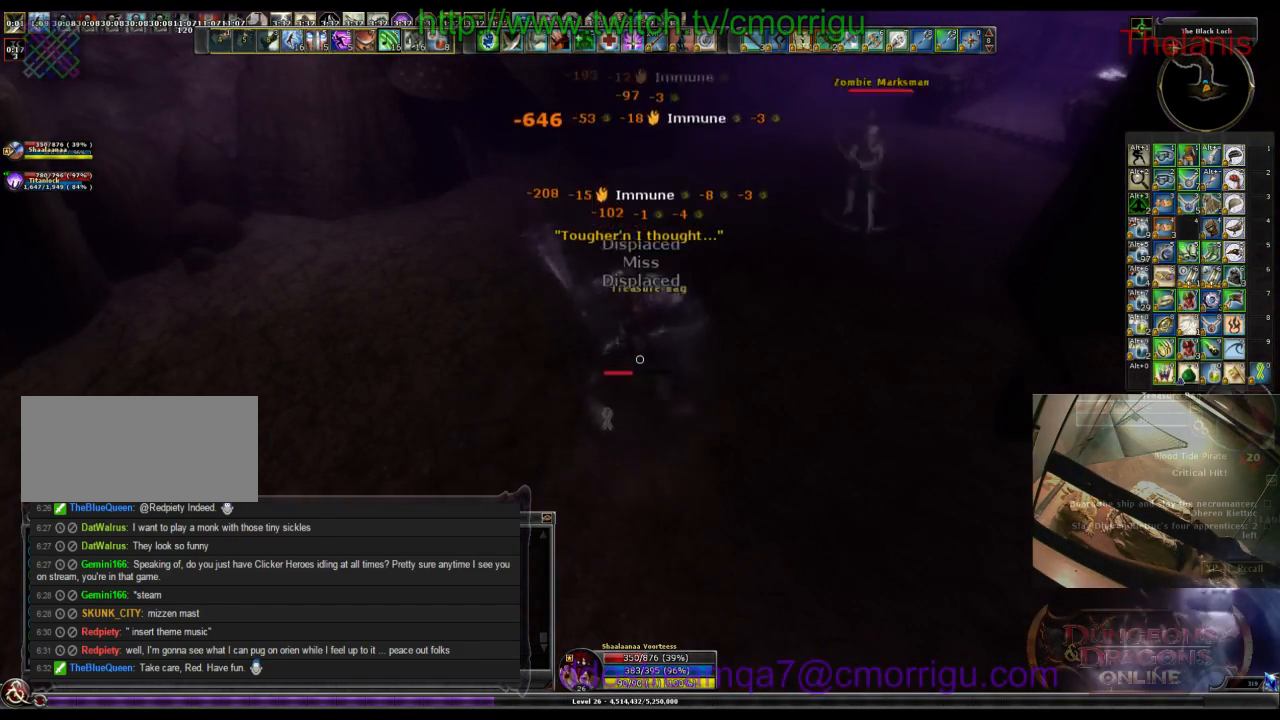
{"keys": ["d", "w"], "events": [[400, "d", "down"], [400, "w", "down"]]}